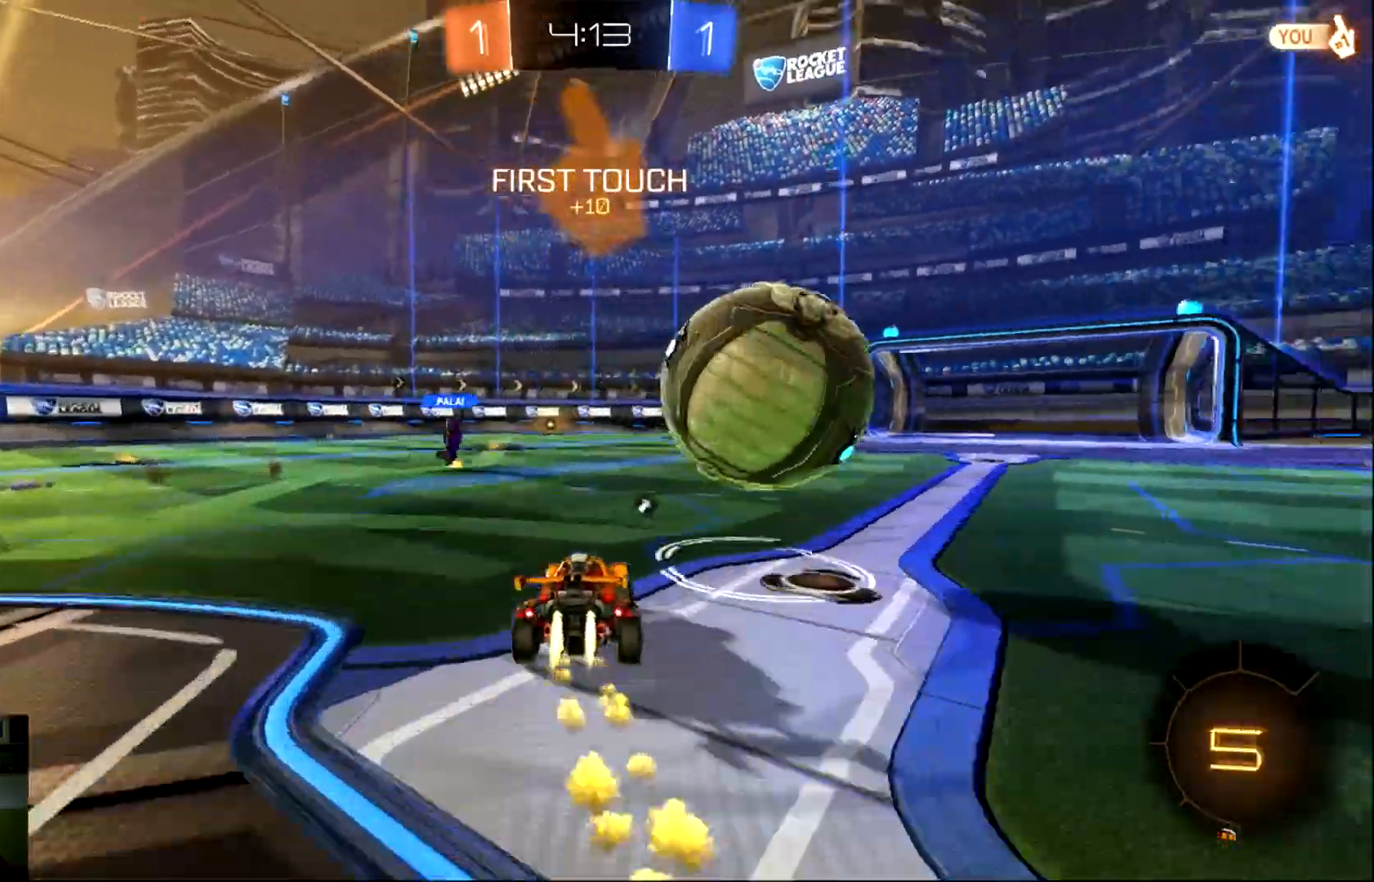
Gameplay with a controller (PlayStation layout); each line is a JSON object with the inputs held at the frame after it. "events" lists button and stick changes between this image and that frame as [ms after this image, input, new state], when the widget could be followed in between. Not read: right_stick.
{"buttons": ["CROSS", "CIRCLE", "L1", "R2"], "left_stick": "right", "events": [[50, "CROSS", "down"], [117, "CROSS", "up"], [117, "L1", "down"], [167, "CROSS", "down"]]}
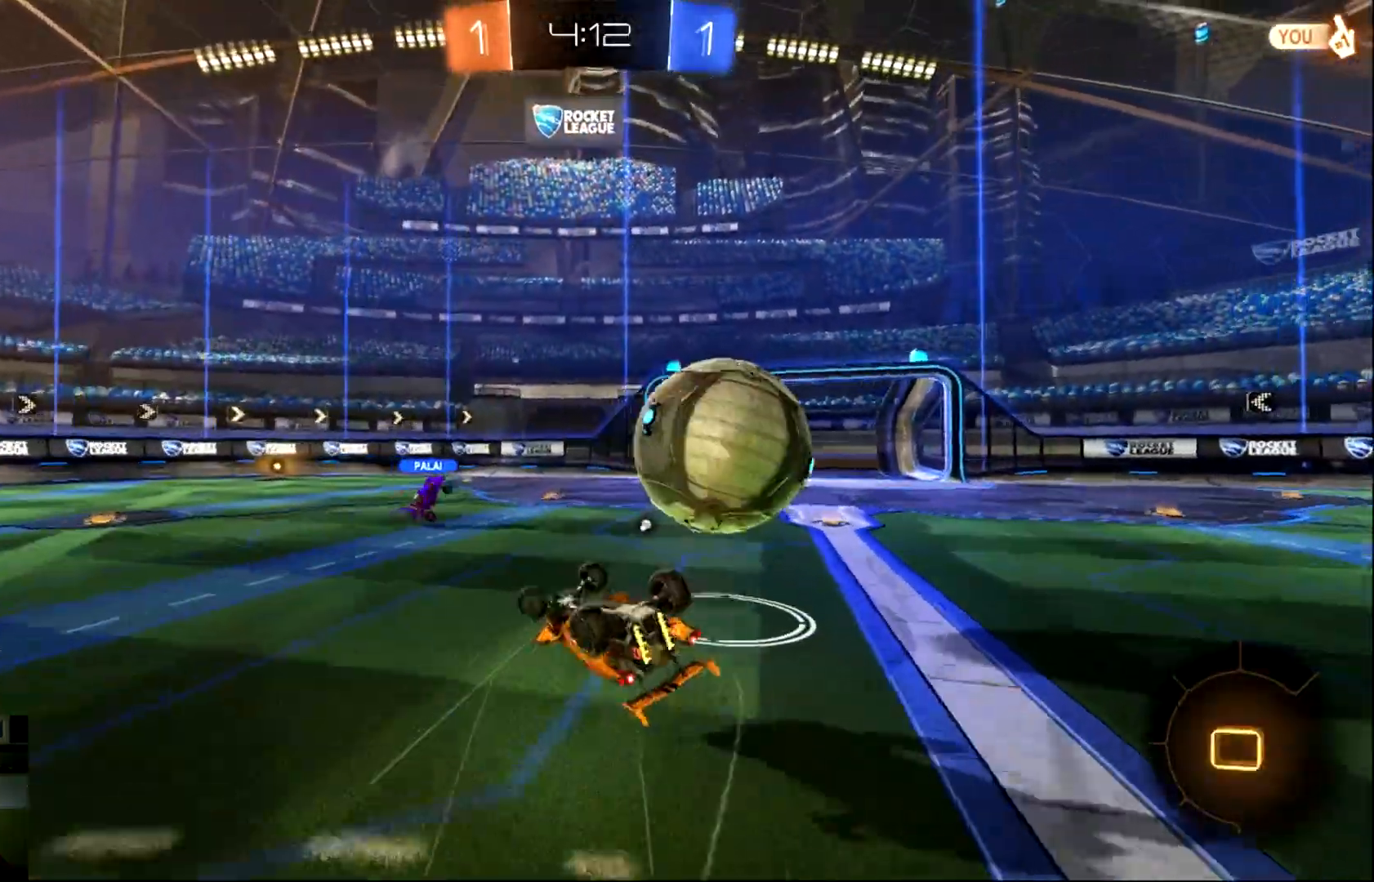
{"buttons": ["R2"], "left_stick": "right", "events": [[34, "CROSS", "up"], [134, "CIRCLE", "up"], [234, "TRIANGLE", "down"], [334, "L1", "up"], [334, "left_stick", "center"], [367, "TRIANGLE", "up"], [401, "left_stick", "right"]]}
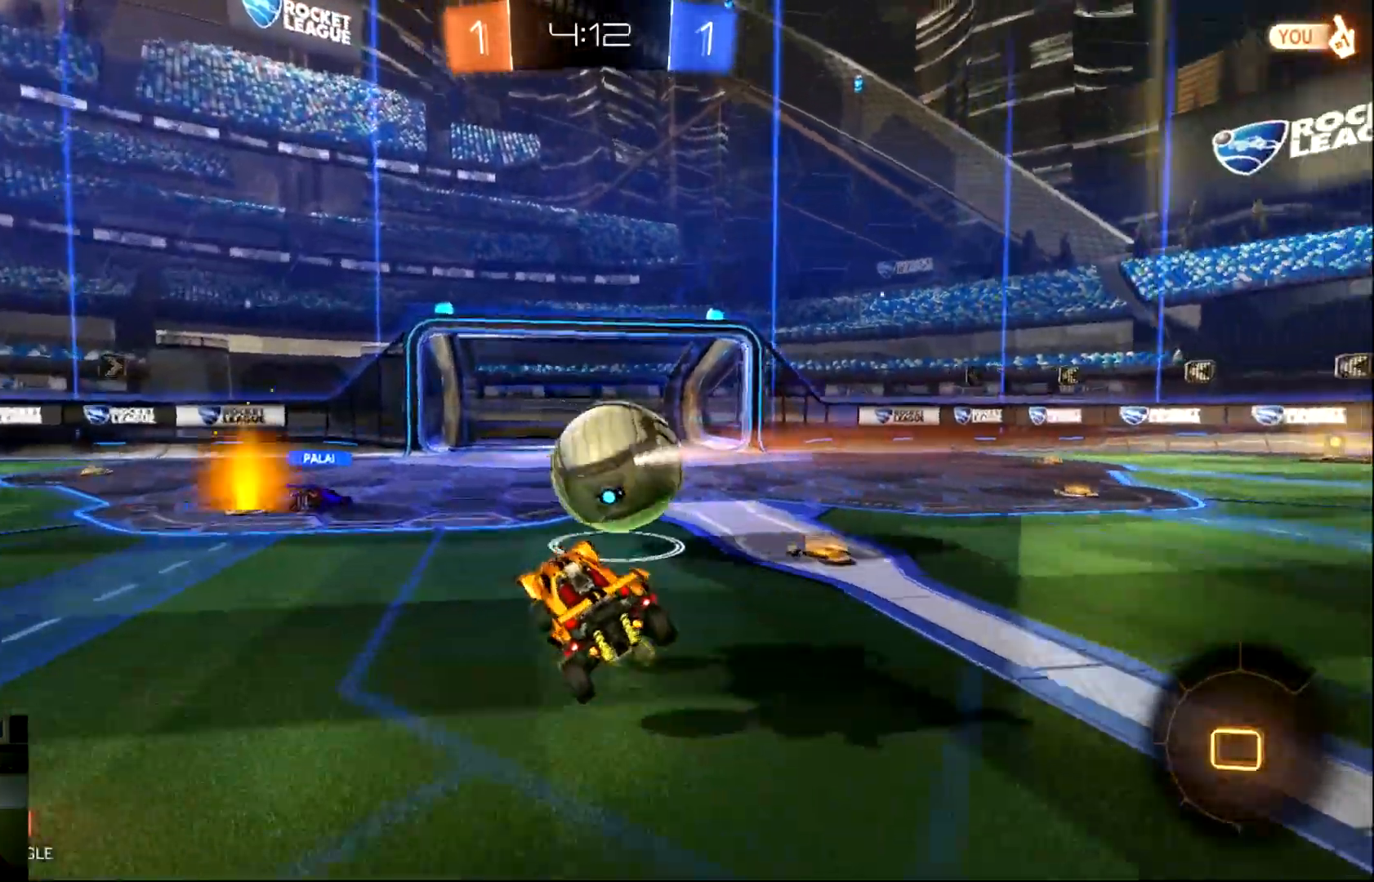
{"buttons": ["CIRCLE", "R2"], "left_stick": "right", "events": [[167, "CIRCLE", "down"], [333, "TRIANGLE", "down"], [467, "TRIANGLE", "up"]]}
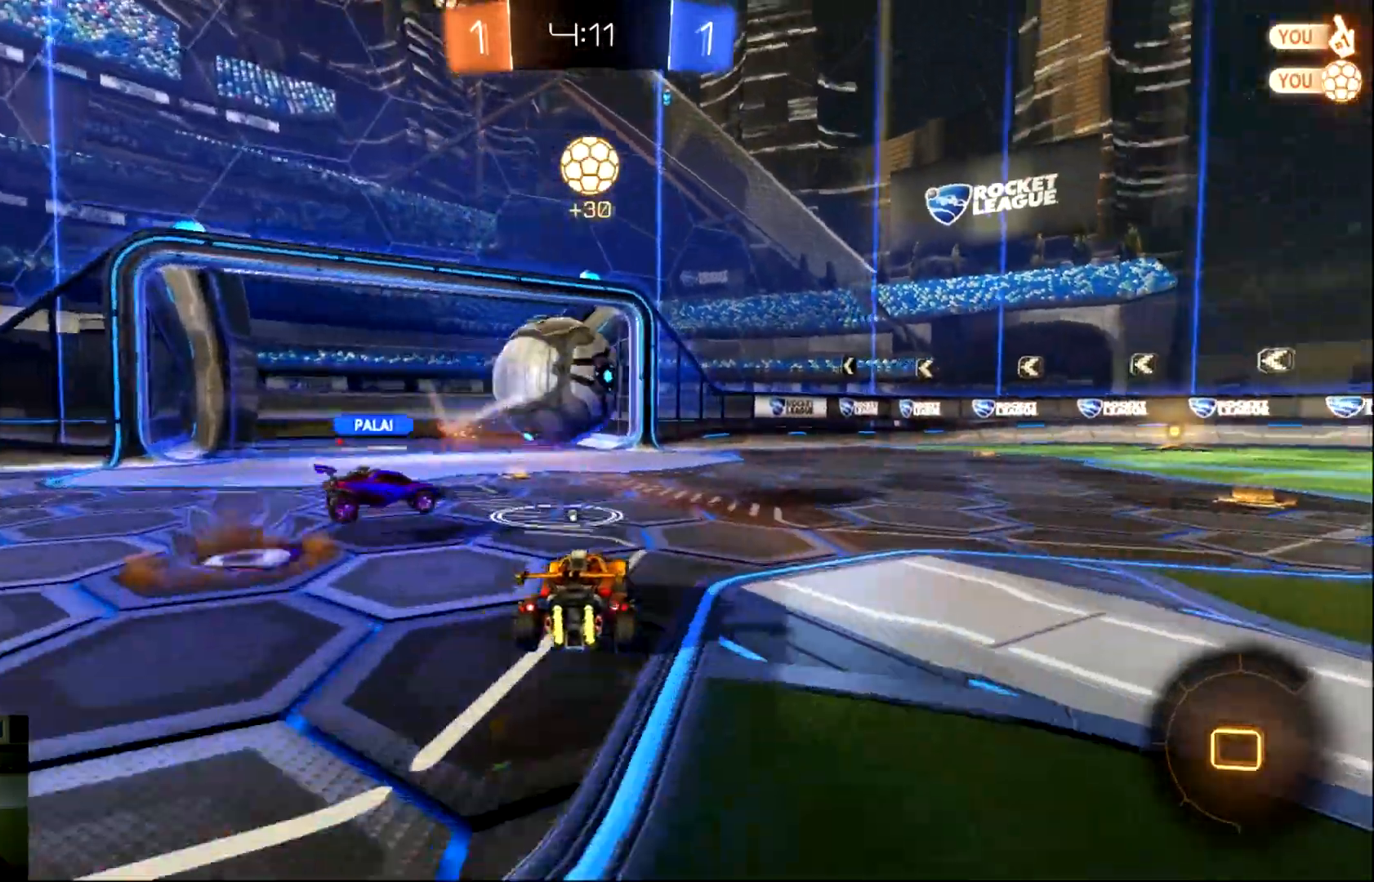
{"buttons": ["CROSS", "CIRCLE", "L1", "R2"], "left_stick": "right", "events": [[234, "CROSS", "down"], [234, "L1", "down"], [301, "CROSS", "up"], [351, "CROSS", "down"]]}
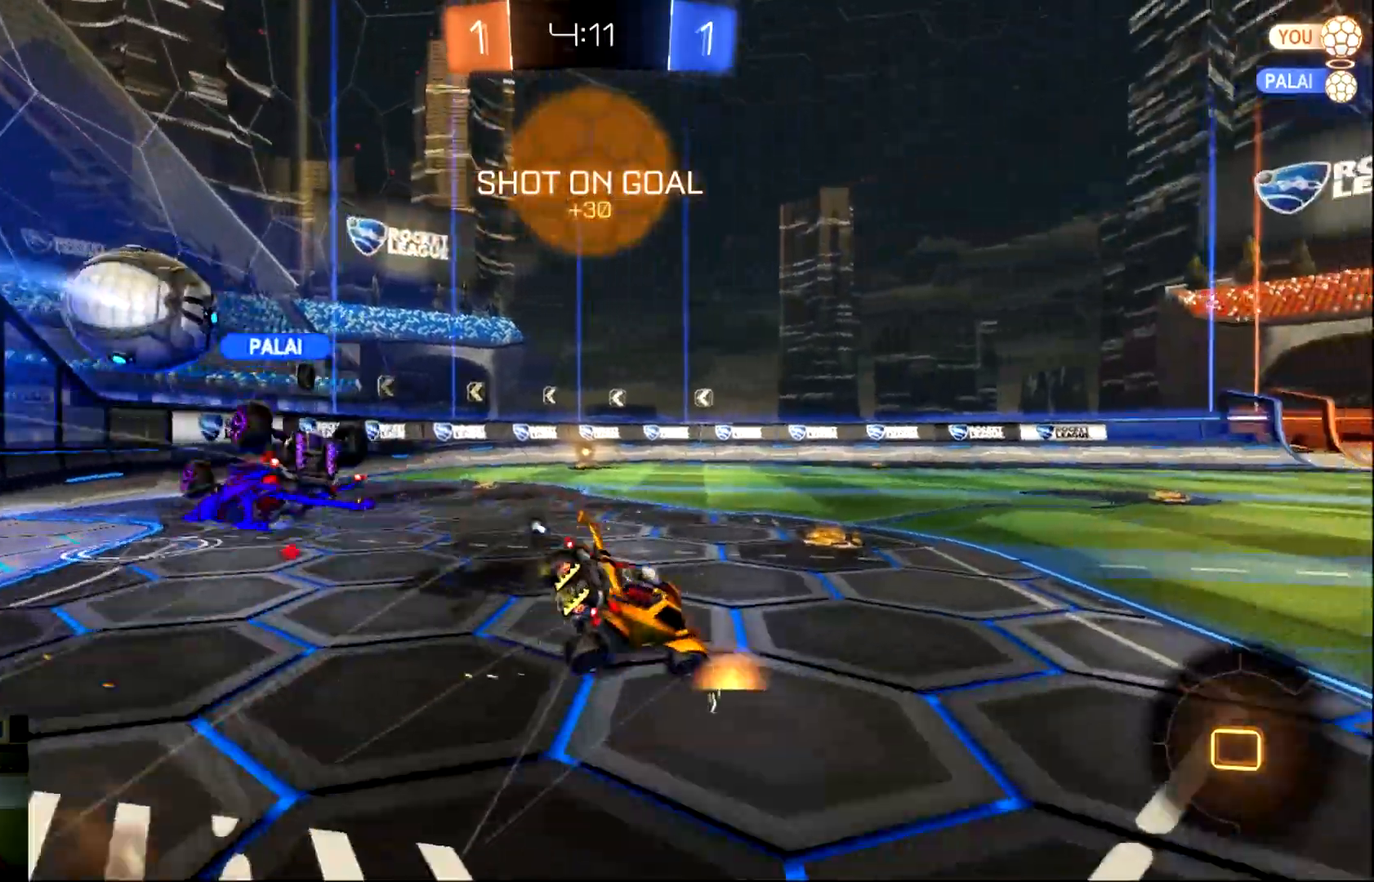
{"buttons": ["TRIANGLE", "R2"], "left_stick": "up-right", "events": [[16, "CROSS", "up"], [283, "CIRCLE", "up"], [350, "L1", "up"], [383, "left_stick", "up-right"], [484, "TRIANGLE", "down"]]}
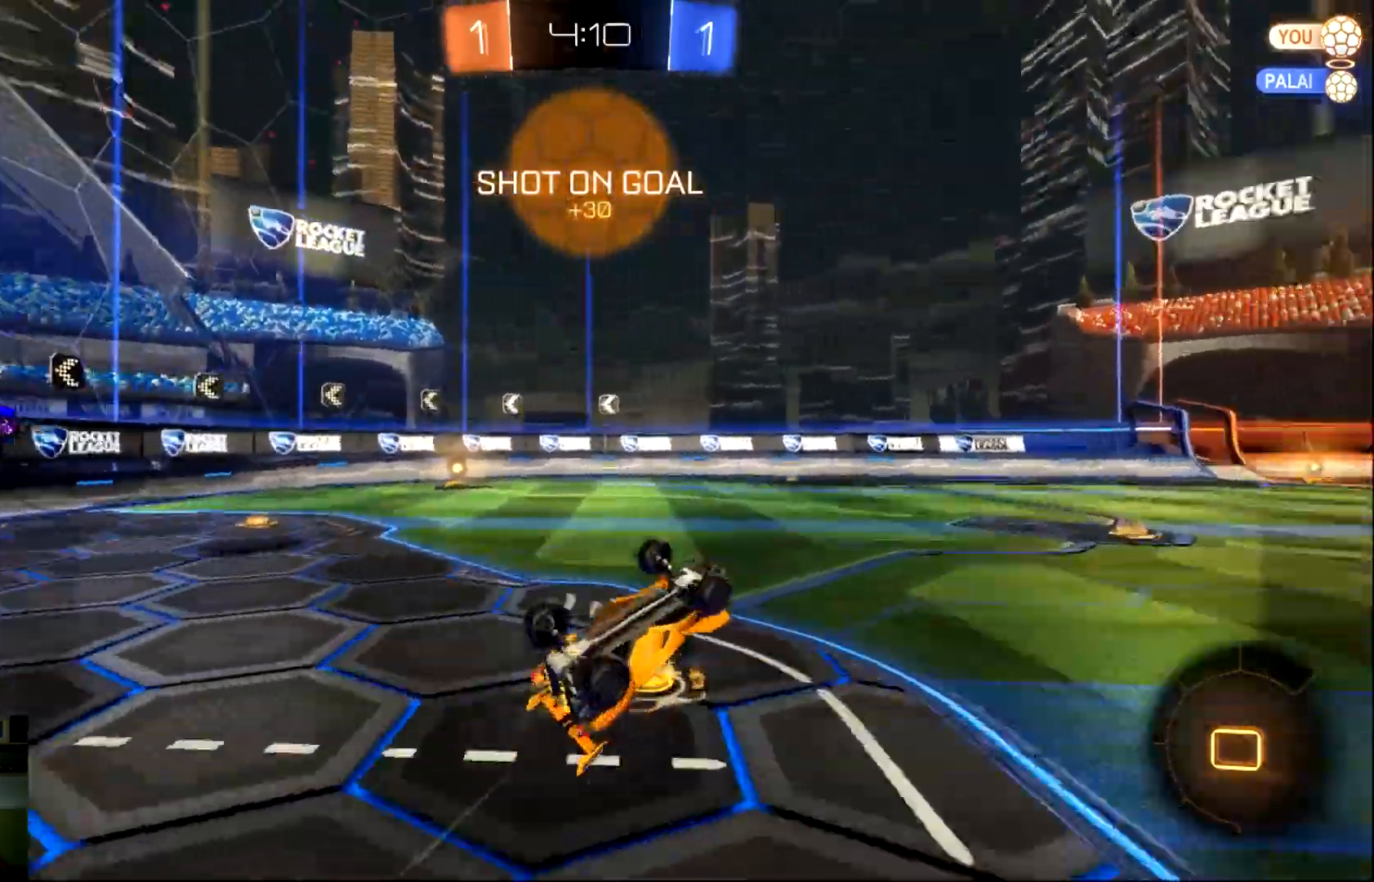
{"buttons": ["R2"], "left_stick": "left", "events": [[84, "left_stick", "center"], [117, "TRIANGLE", "up"], [150, "left_stick", "left"], [284, "left_stick", "center"], [401, "left_stick", "left"]]}
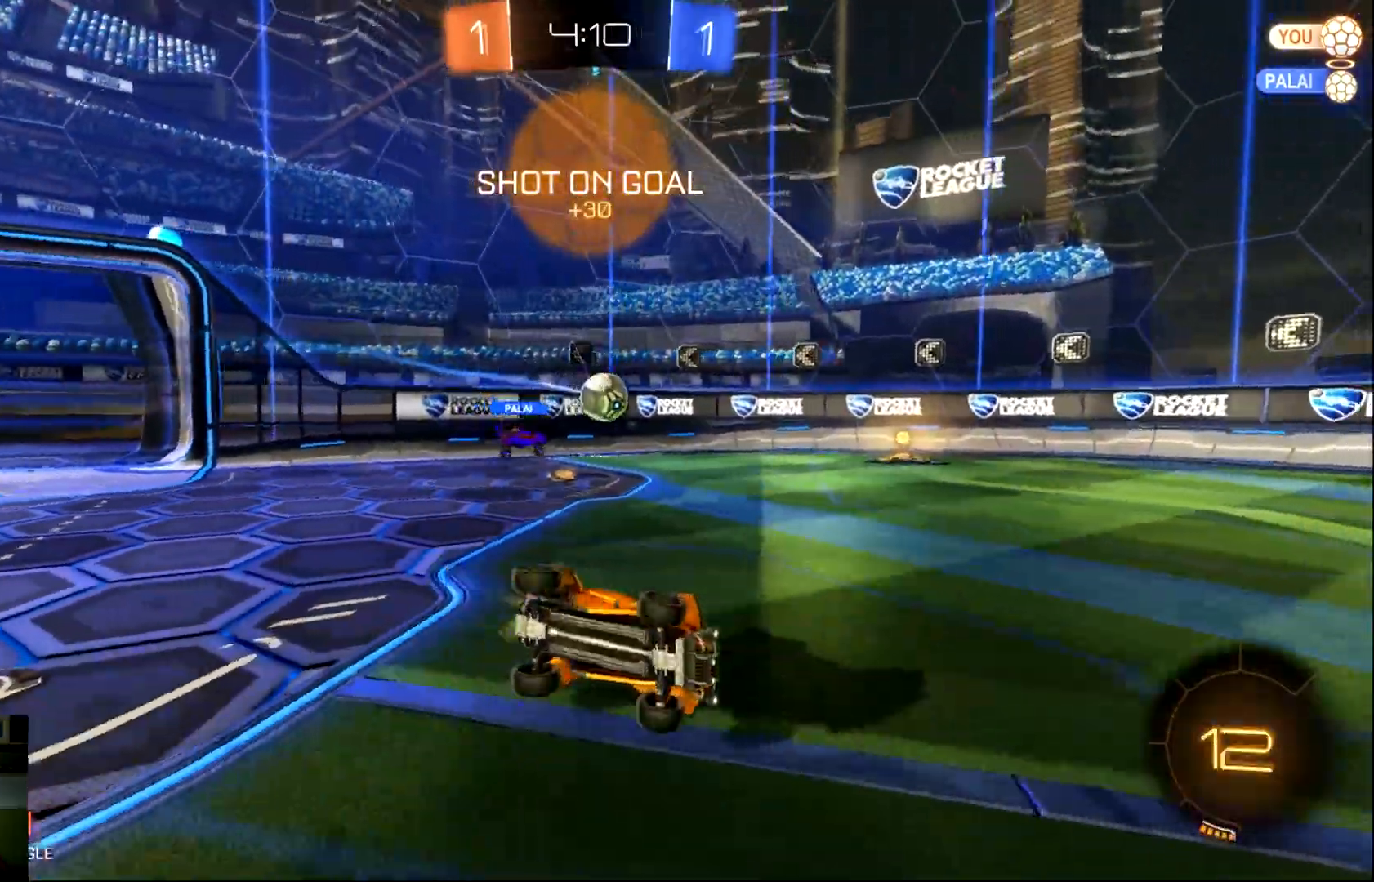
{"buttons": ["CIRCLE", "R2"], "left_stick": "left", "events": [[383, "CIRCLE", "down"], [383, "TRIANGLE", "down"], [500, "TRIANGLE", "up"]]}
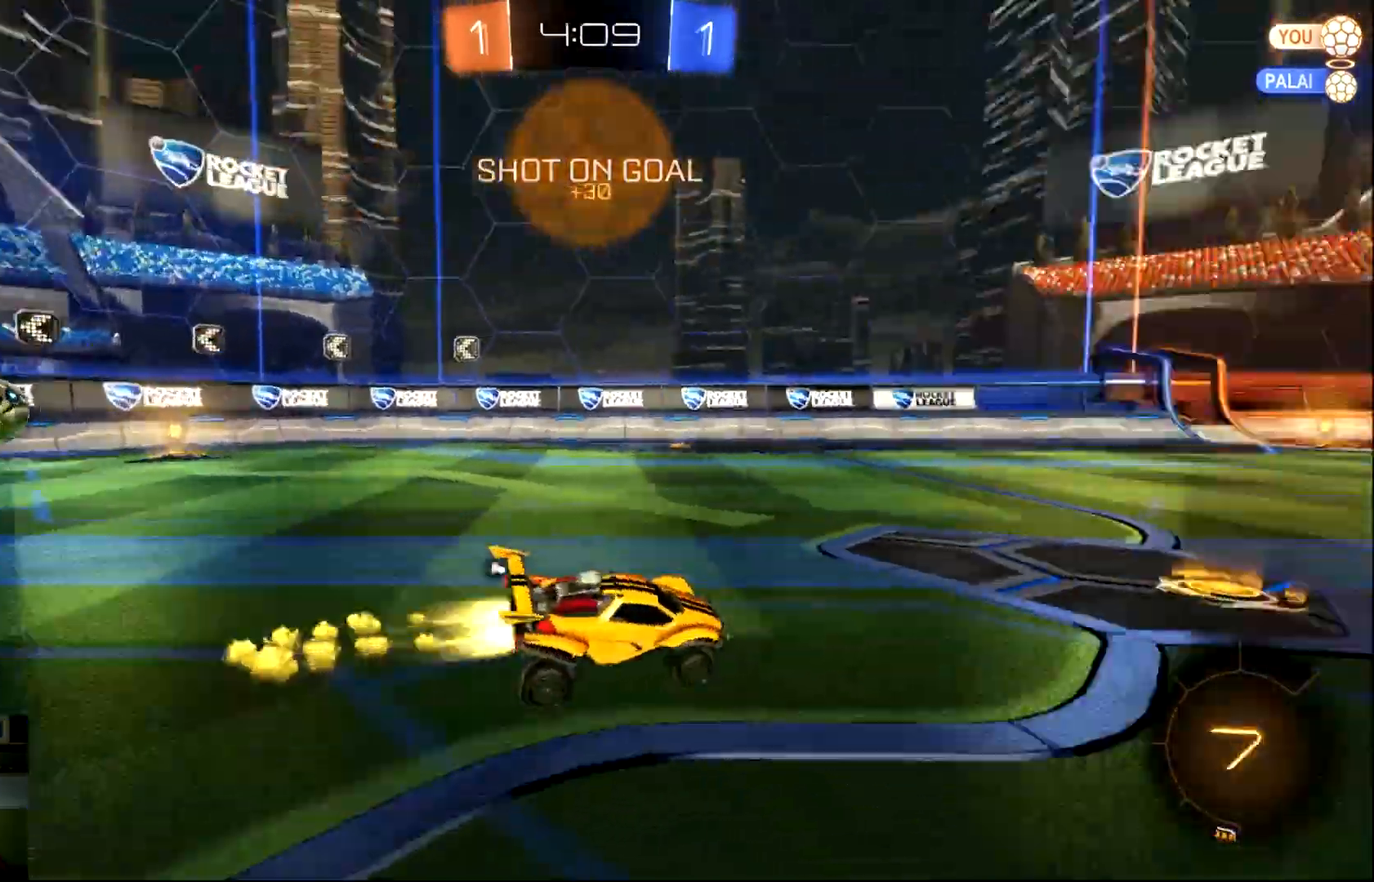
{"buttons": ["CROSS", "CIRCLE", "L1", "R2"], "left_stick": "up-left", "events": [[367, "CROSS", "down"], [401, "CROSS", "up"], [401, "L1", "down"], [401, "left_stick", "up-left"], [501, "CROSS", "down"]]}
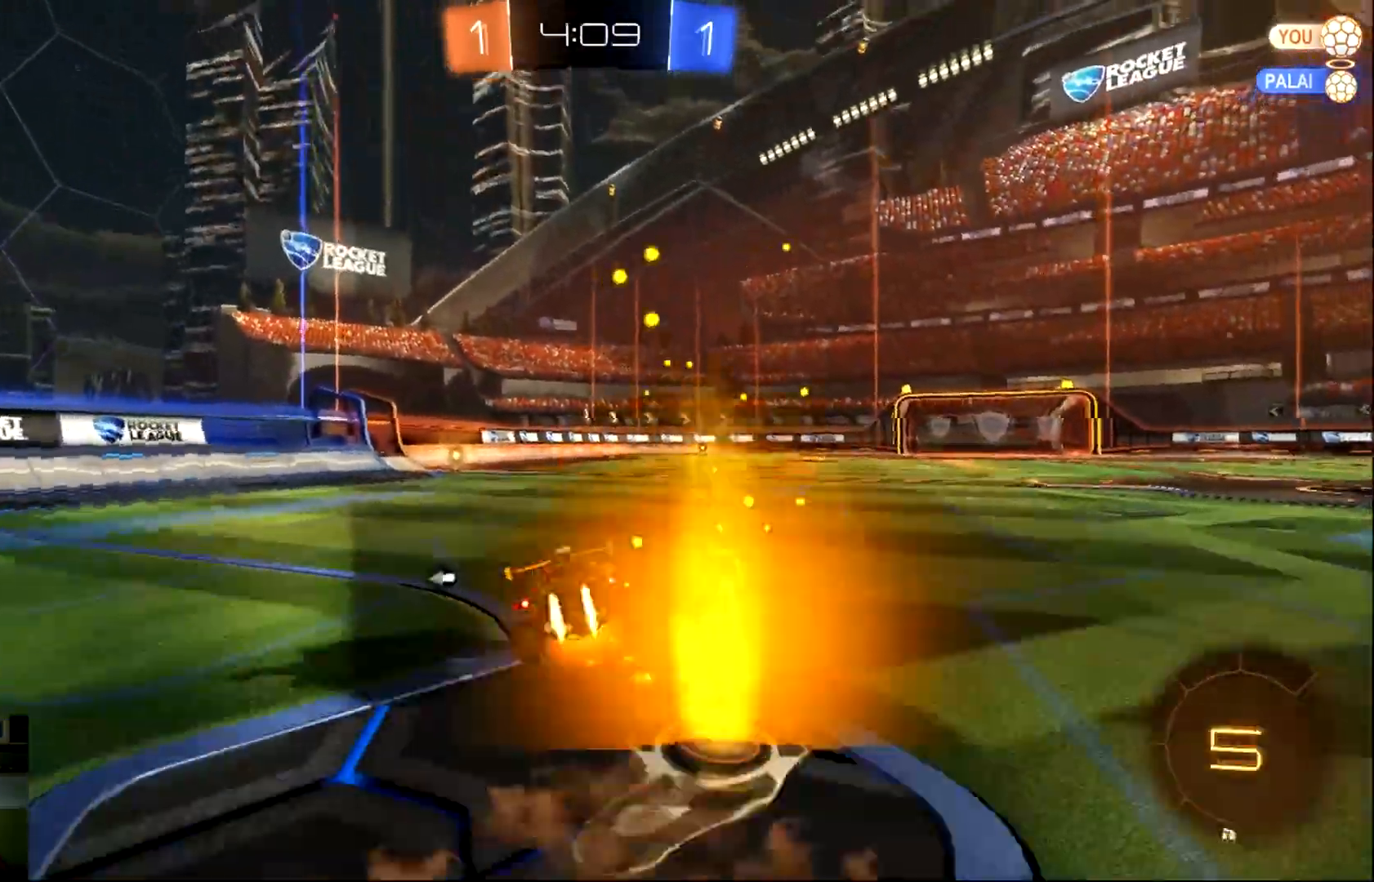
{"buttons": ["TRIANGLE", "L1", "R2"], "left_stick": "up-left", "events": [[100, "CROSS", "up"], [200, "CIRCLE", "up"], [500, "TRIANGLE", "down"]]}
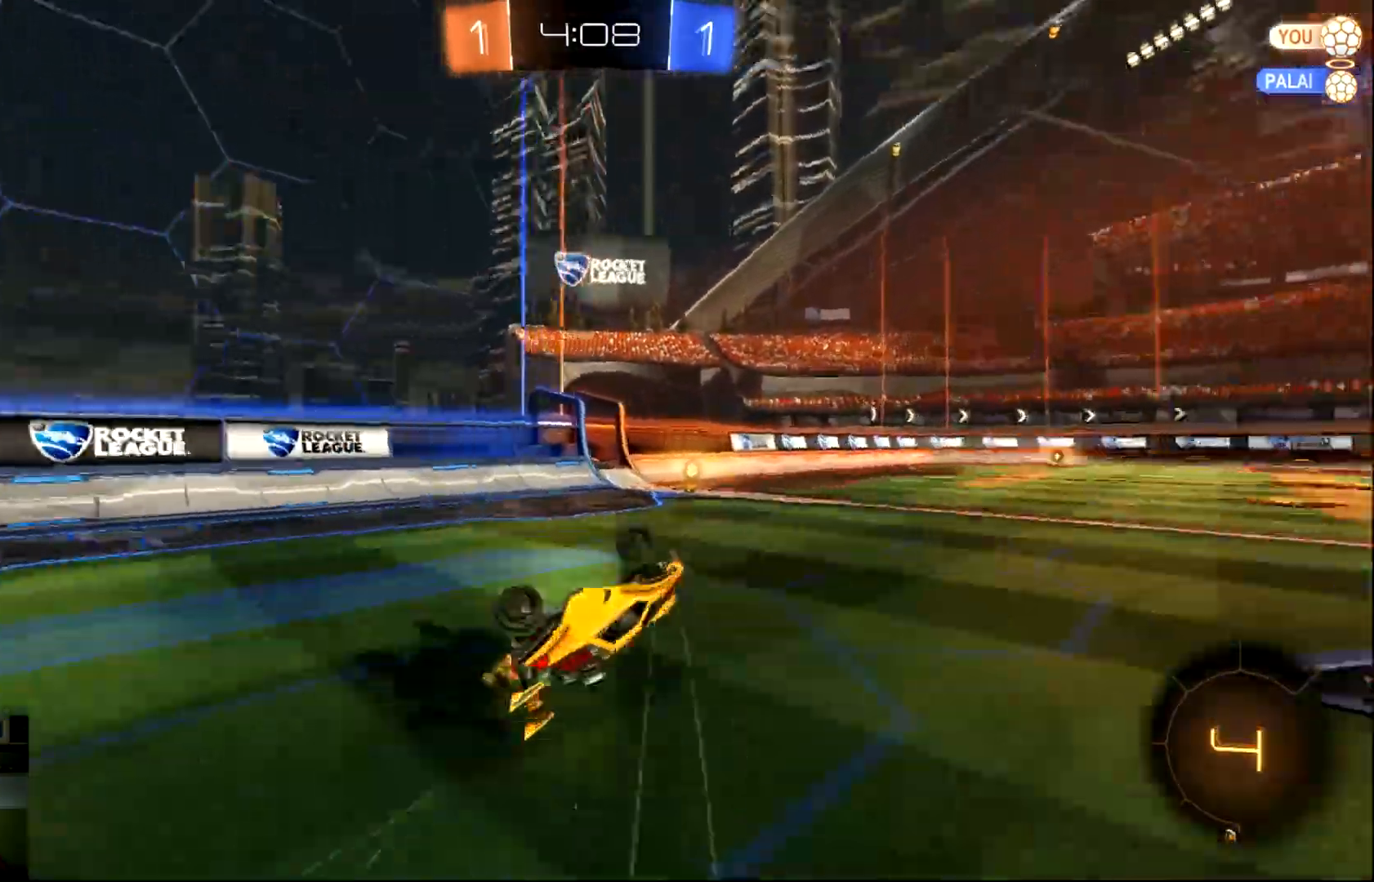
{"buttons": ["R2"], "left_stick": "left", "events": [[34, "L1", "up"], [134, "TRIANGLE", "up"], [184, "left_stick", "left"], [401, "CIRCLE", "down"], [484, "CIRCLE", "up"]]}
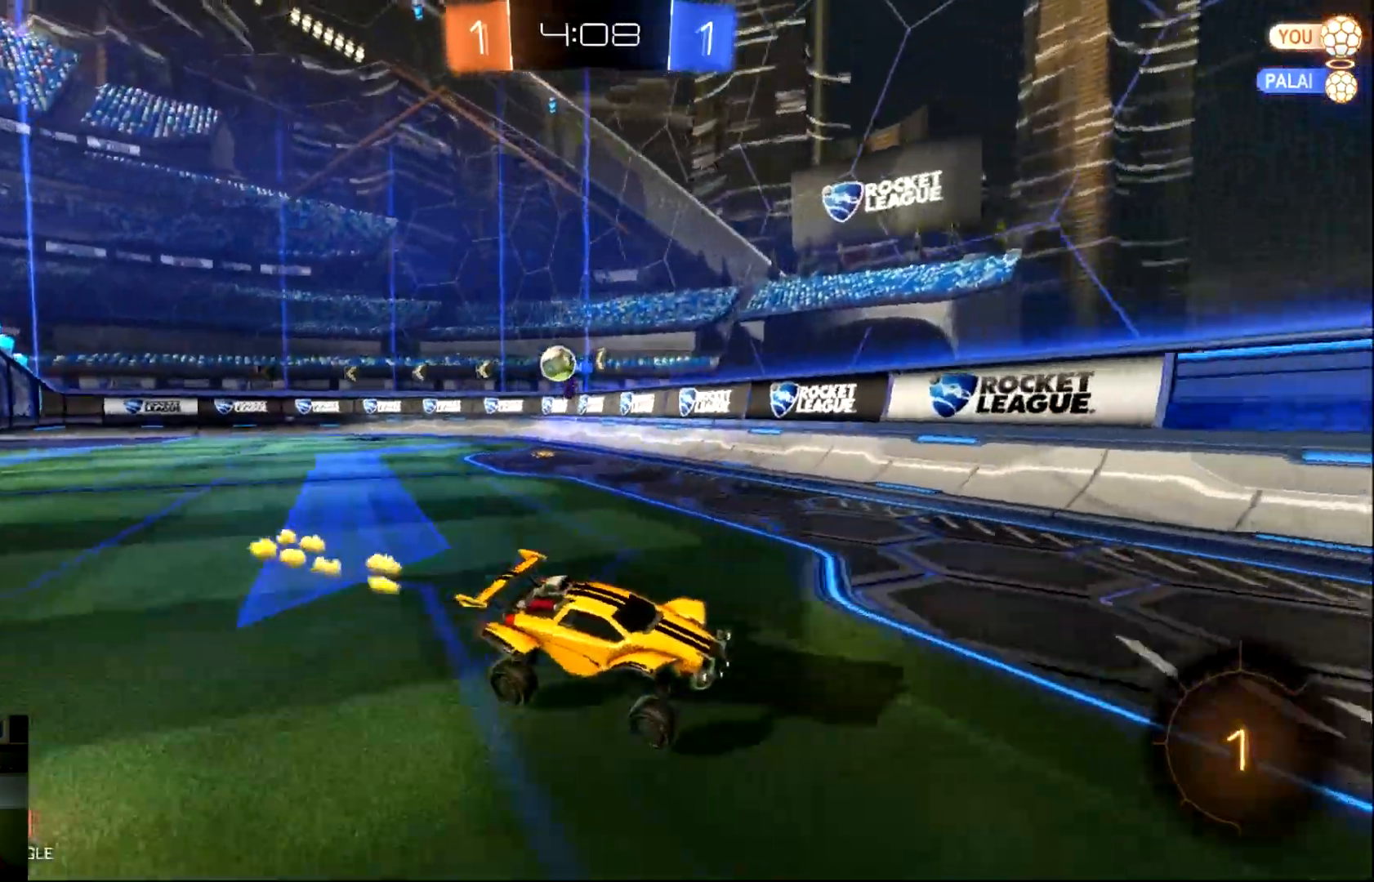
{"buttons": ["R2"], "left_stick": "right", "events": [[183, "left_stick", "center"], [233, "left_stick", "right"], [250, "SQUARE", "down"], [484, "SQUARE", "up"]]}
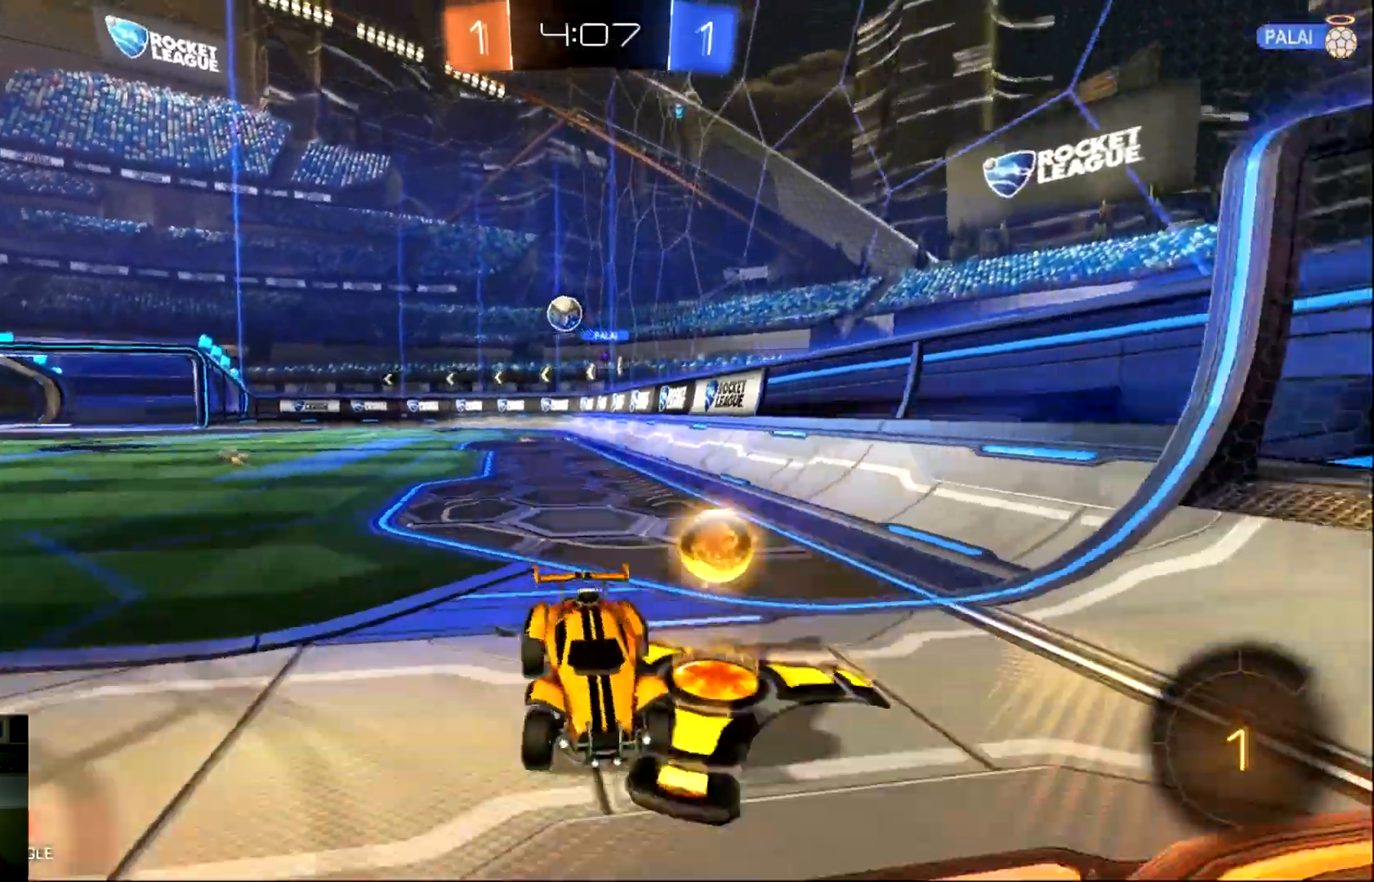
{"buttons": ["SQUARE", "R2"], "left_stick": "right", "events": [[417, "SQUARE", "down"]]}
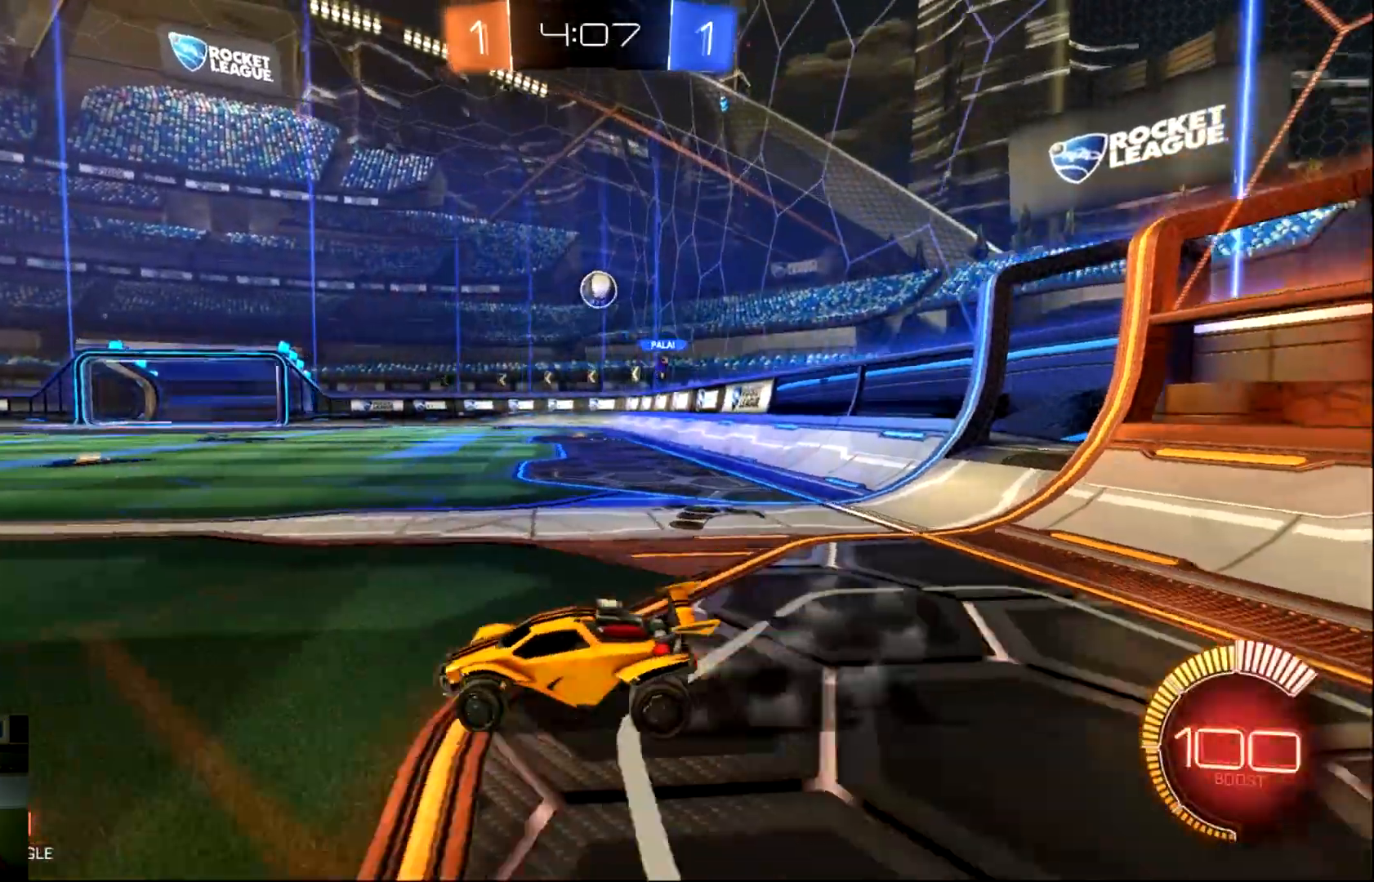
{"buttons": ["R2"], "left_stick": "right", "events": [[50, "SQUARE", "up"]]}
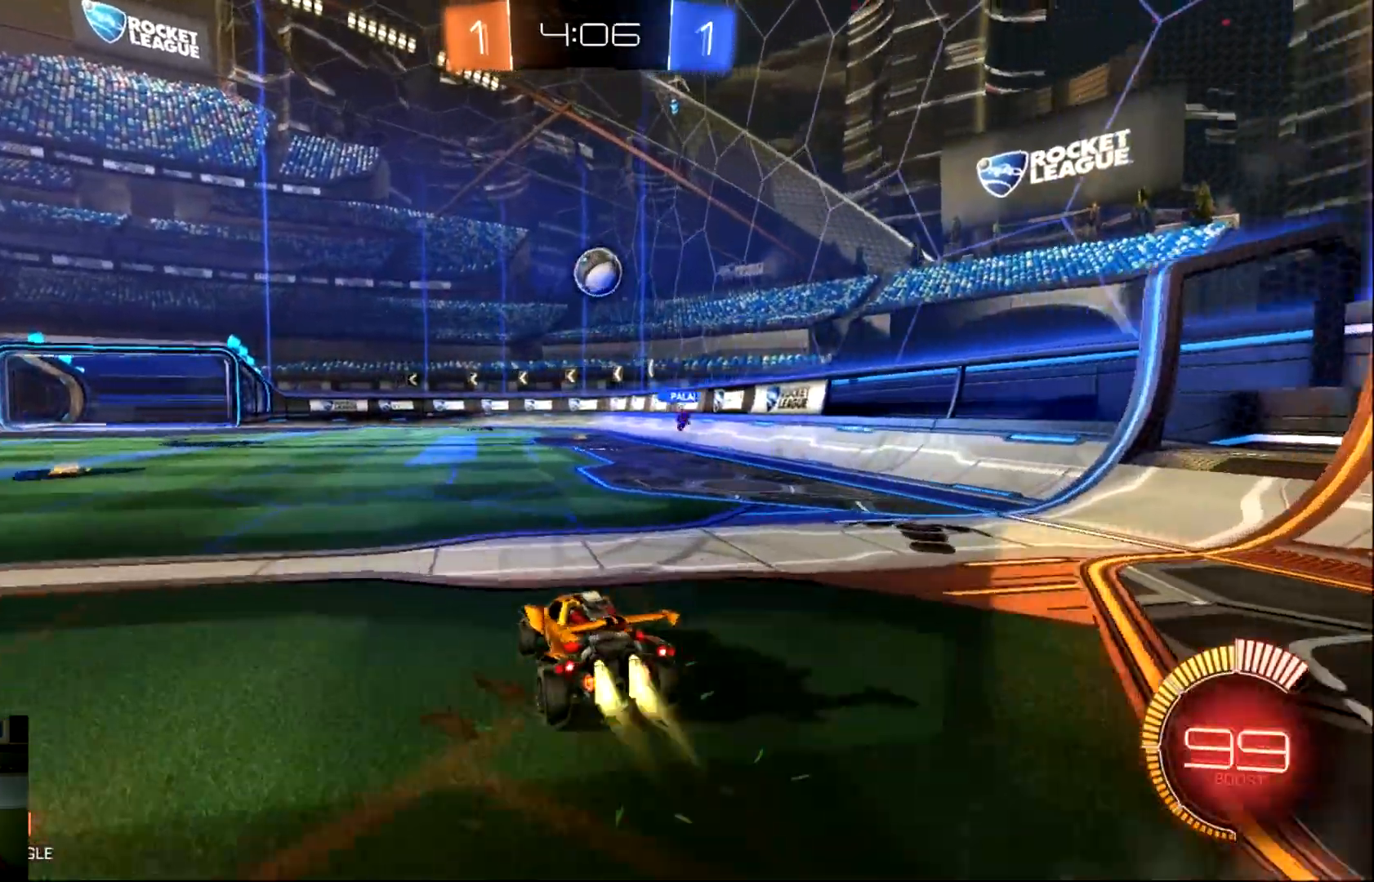
{"buttons": ["CROSS", "CIRCLE", "R2"], "left_stick": "down-left", "events": [[17, "CIRCLE", "down"], [184, "left_stick", "center"], [317, "CROSS", "down"], [317, "left_stick", "down-left"]]}